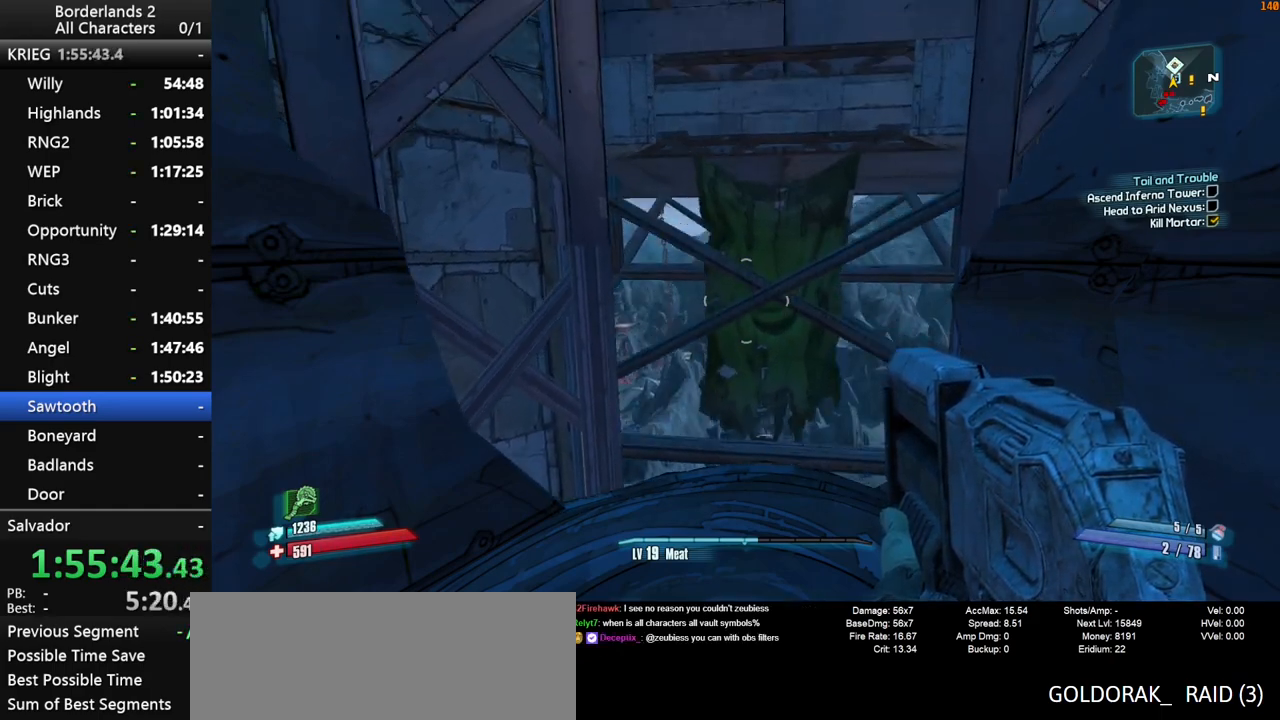
Gameplay with keyboard and mouse; each line is a JSON object with the keys and mouse buttons held at the frame after it. "events" lists presses ("down") and releases ("up") of "1", "2", "3", "4", "a", "b", "c", "ctrl", "d", "down", "e", "end", "escape", "f", "g", "left", "q", "r", "return", "right", "s", "shift_l", "space", "t", "tab", "up", "v", "w", "x", "y", "z", "mouse_left", "mouse_middle", "mouse_right", "mouse_wheel_up" and "mouse_wheel_down" between this image and that frame as [ms after this image, input, new state], when the widget could be followed in between. "mouse_left", "mouse_middle", "mouse_right", "mouse_wheel_up", "mouse_wheel_down" = the "left", "middle", "right", "wheel_up", "wheel_down" buttons of the "mouse" list. No other keys are recorded. "mouse_move" is the direction in which the mouse moves at that frame (one of eight, or "still"), when it could be read.
{"keys": [], "mouse": [], "mouse_move": "up", "events": []}
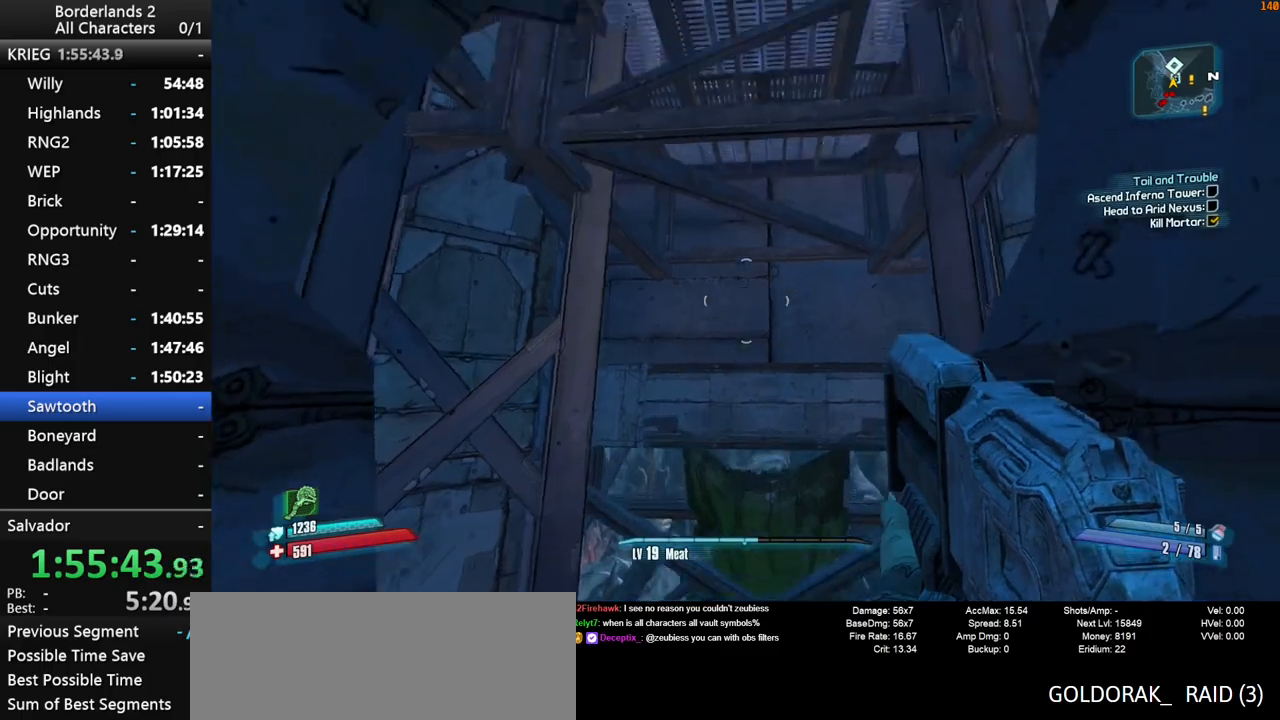
{"keys": ["w"], "mouse": [], "mouse_move": "up-right", "events": [[267, "w", "down"]]}
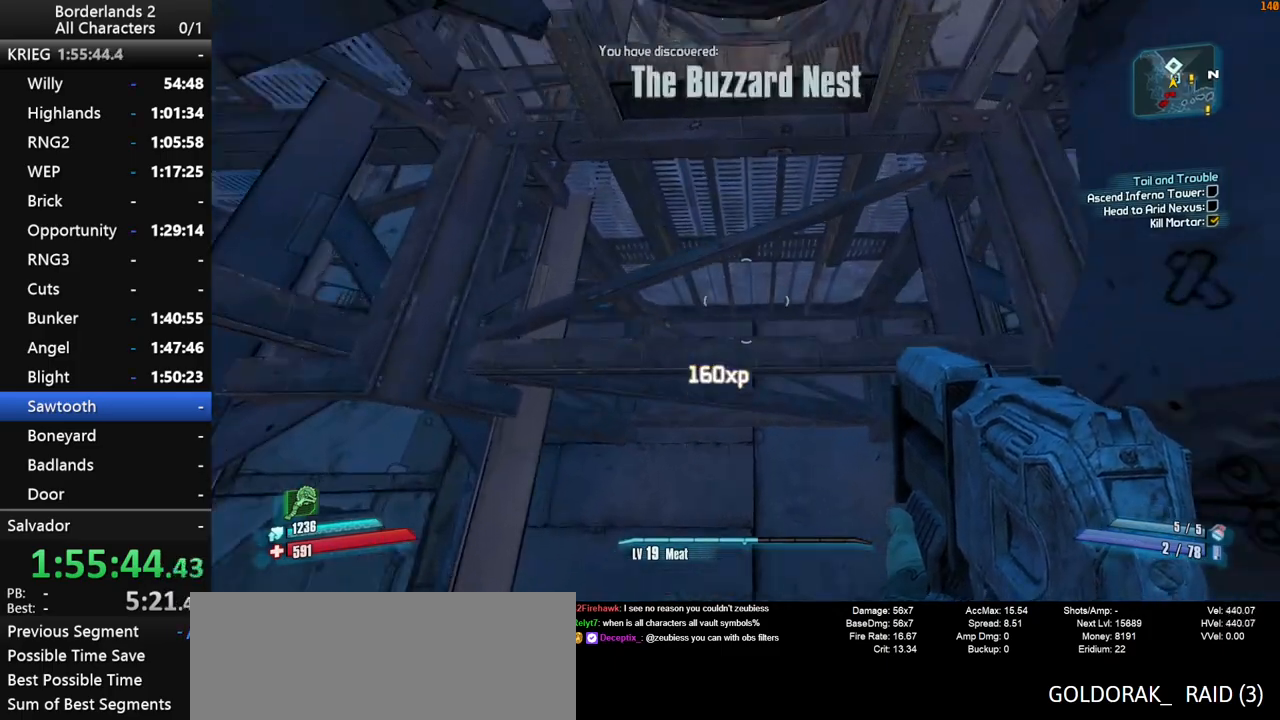
{"keys": [], "mouse": [], "events": [[83, "w", "up"]]}
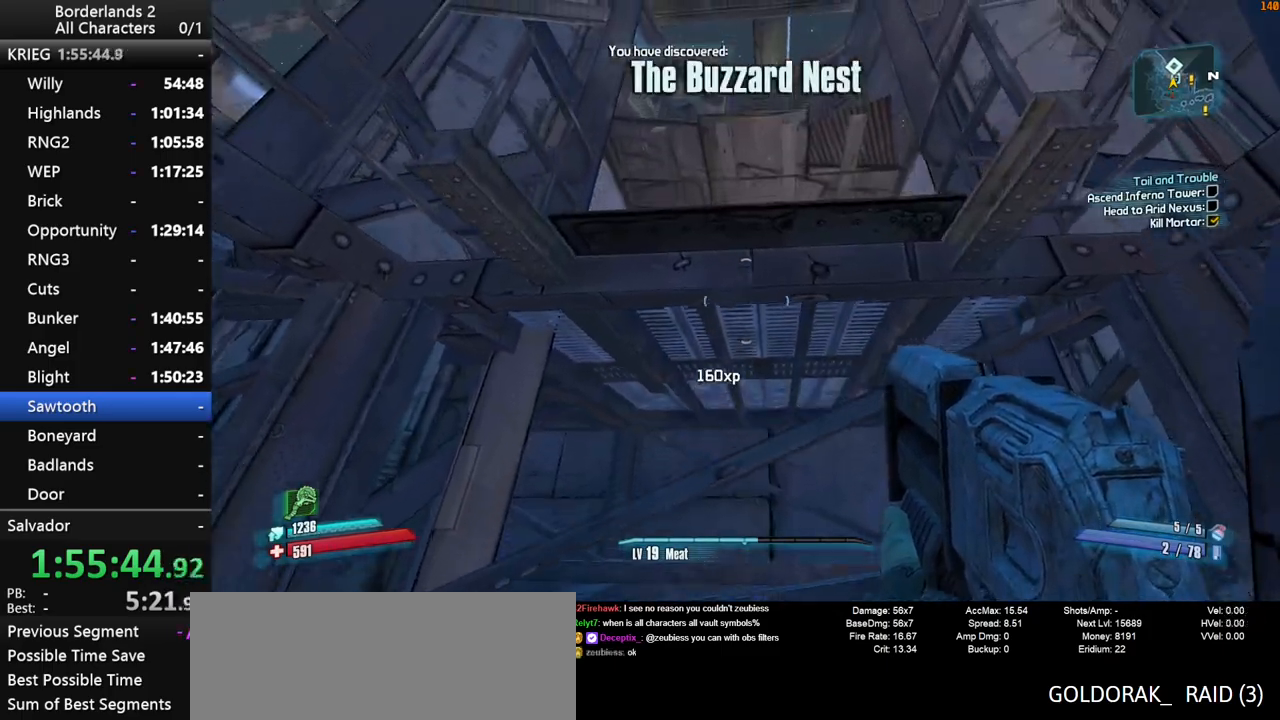
{"keys": ["d", "w"], "mouse": [], "mouse_move": "left", "events": [[17, "shift_l", "down"], [17, "w", "down"], [100, "d", "down"], [100, "space", "down"], [150, "shift_l", "up"], [200, "shift_l", "down"], [250, "space", "up"], [300, "shift_l", "up"]]}
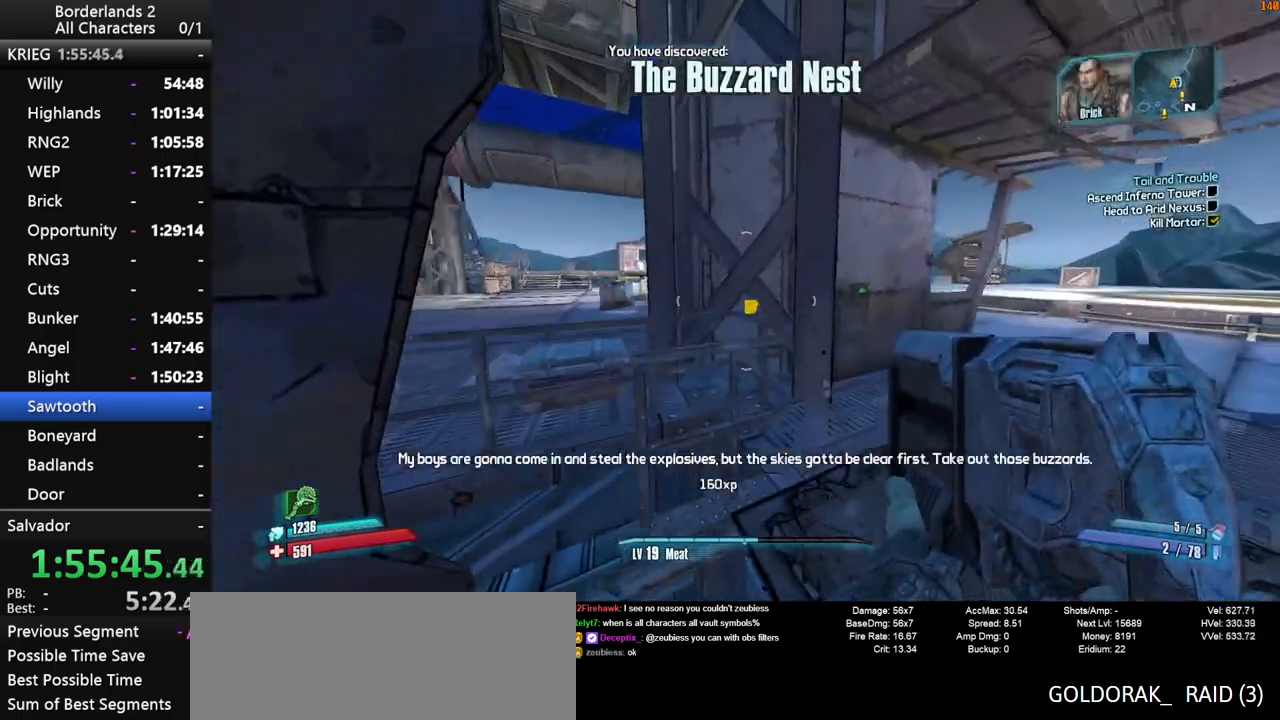
{"keys": ["a", "w"], "mouse": [], "mouse_move": "still", "events": [[267, "a", "down"], [267, "d", "up"]]}
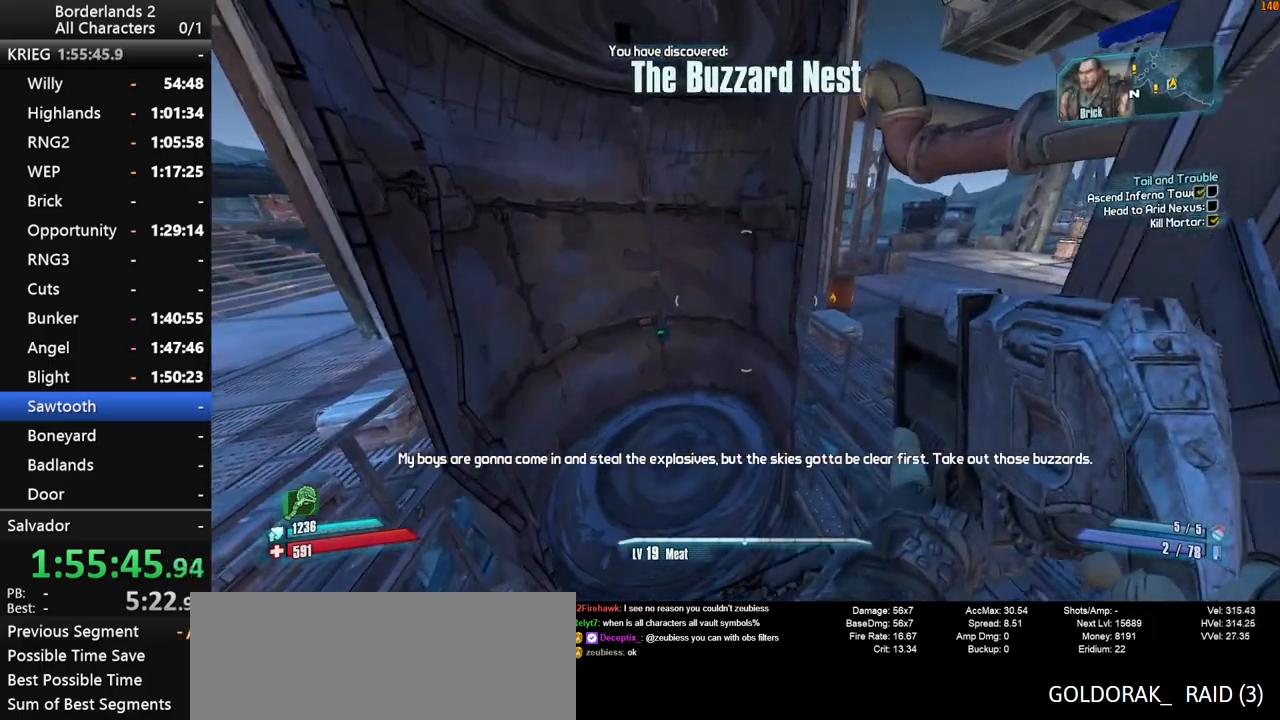
{"keys": ["shift_l", "w"], "mouse": [], "mouse_move": "up-right", "events": [[183, "a", "up"], [233, "shift_l", "down"]]}
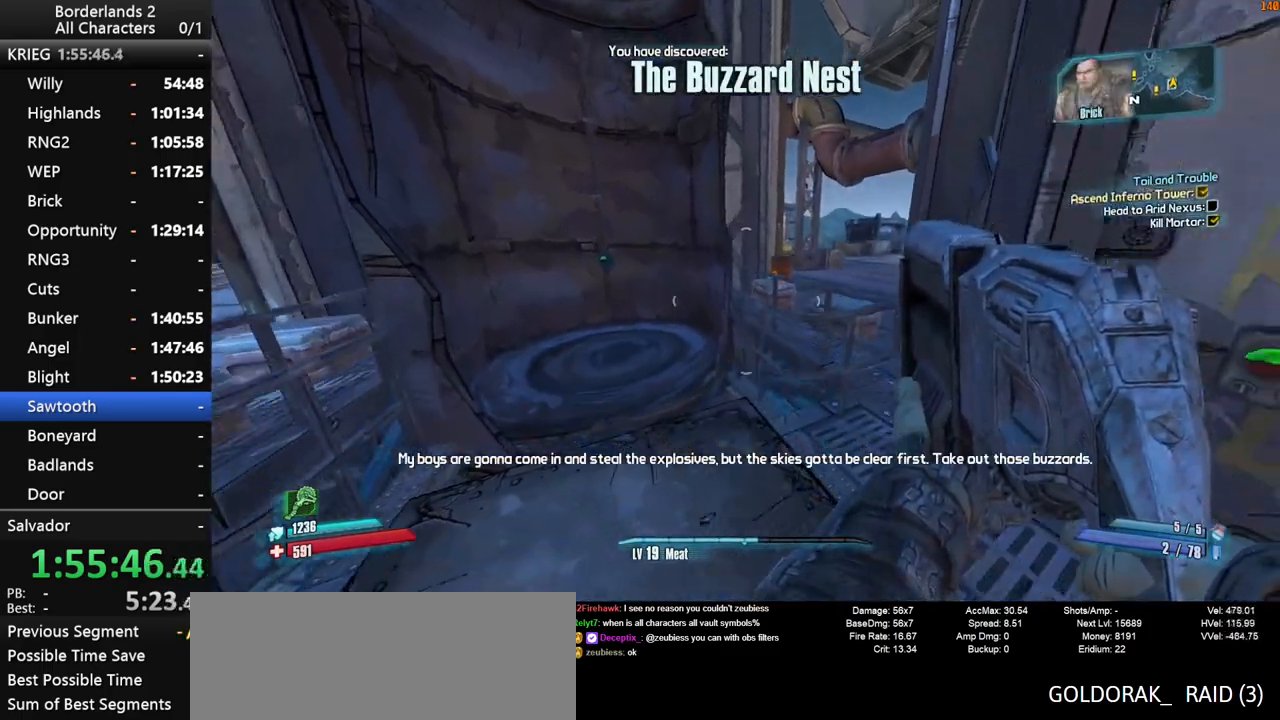
{"keys": ["d", "shift_l", "w"], "mouse": [], "mouse_move": "still", "events": [[50, "shift_l", "up"], [150, "shift_l", "down"], [250, "shift_l", "up"], [283, "shift_l", "down"], [283, "space", "down"], [383, "d", "down"], [383, "shift_l", "up"], [383, "space", "up"], [483, "shift_l", "down"]]}
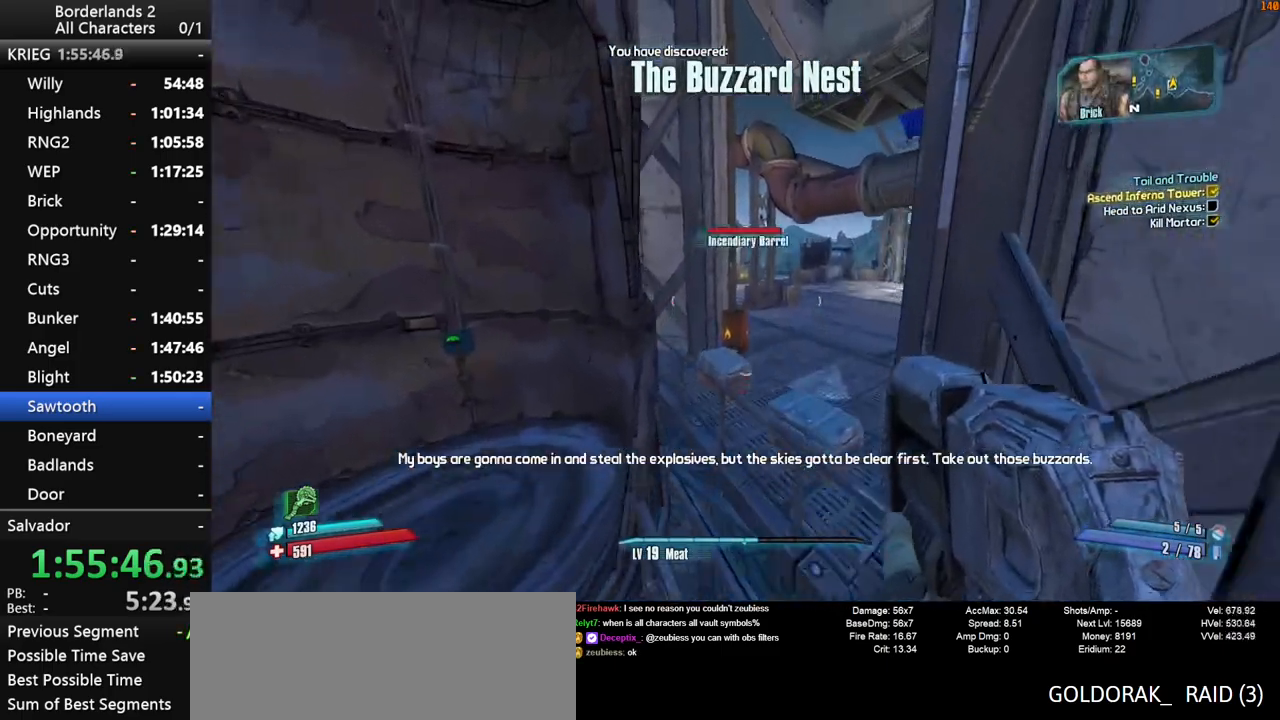
{"keys": ["d", "w"], "mouse": [], "mouse_move": "still", "events": [[300, "shift_l", "up"]]}
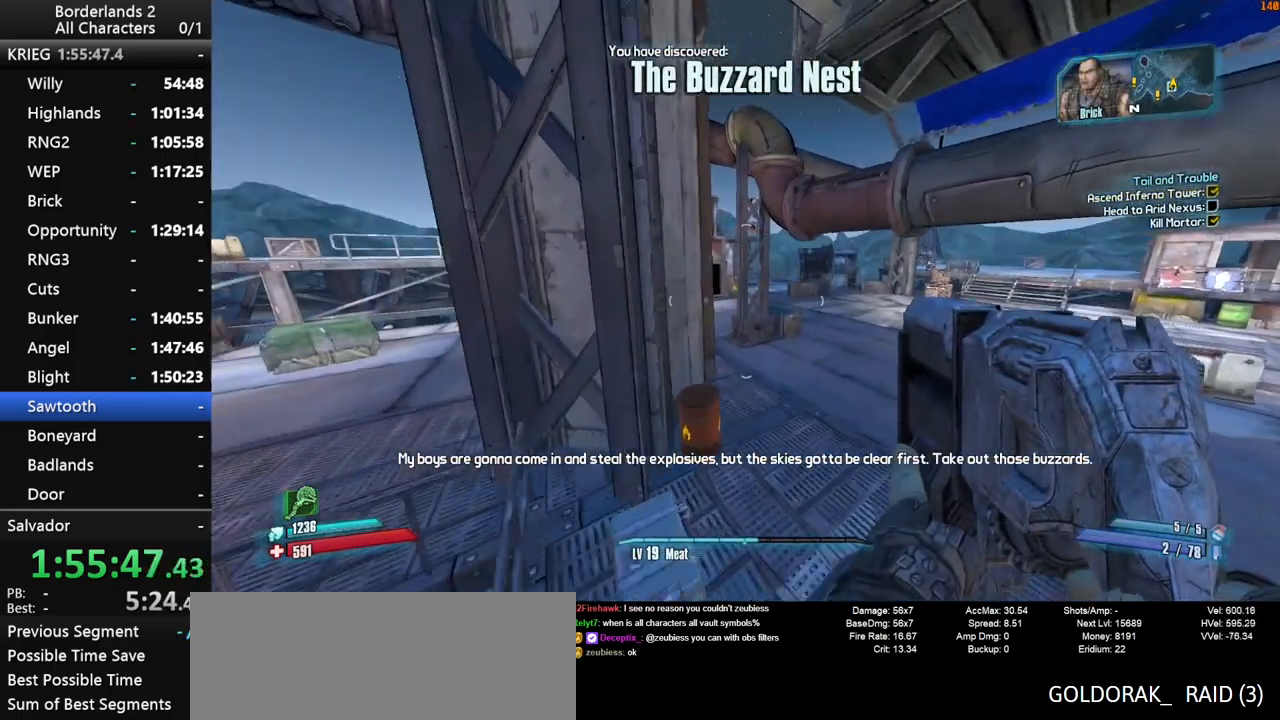
{"keys": ["w"], "mouse": [], "mouse_move": "left", "events": [[50, "d", "up"]]}
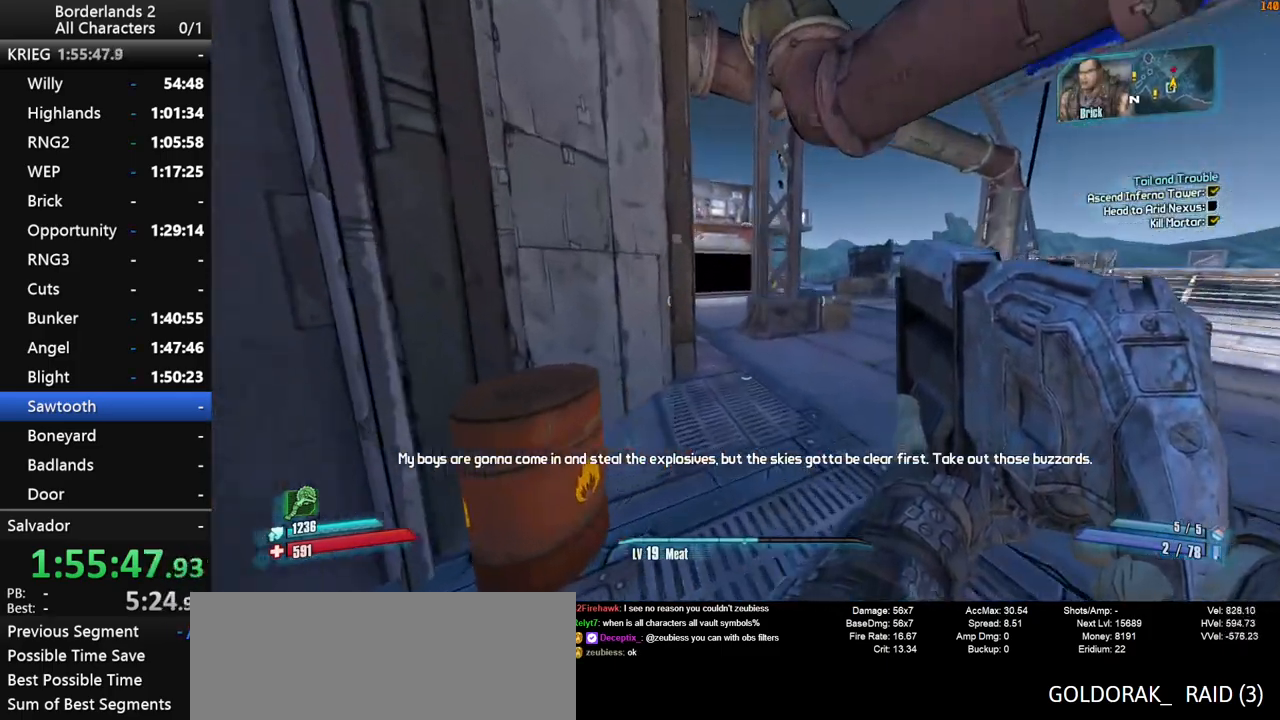
{"keys": ["w"], "mouse": [], "mouse_move": "still", "events": []}
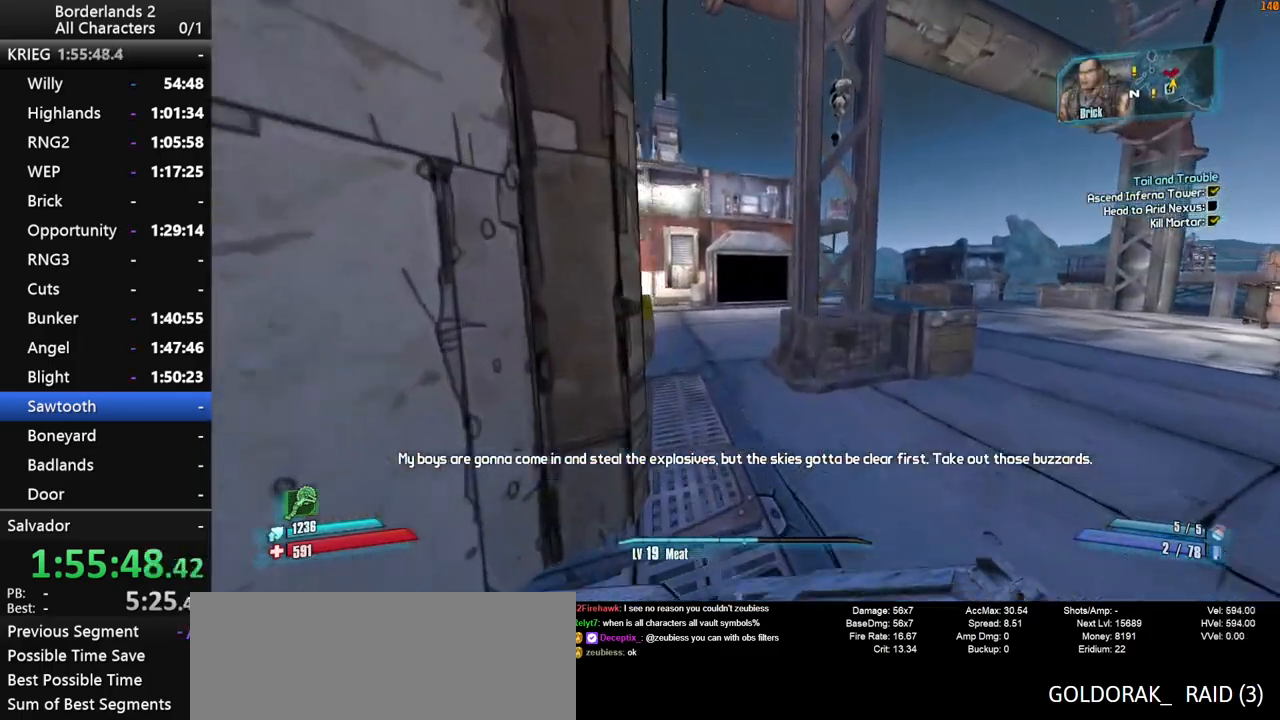
{"keys": ["a", "w"], "mouse": [], "mouse_move": "still", "events": [[67, "space", "down"], [167, "space", "up"], [267, "a", "down"]]}
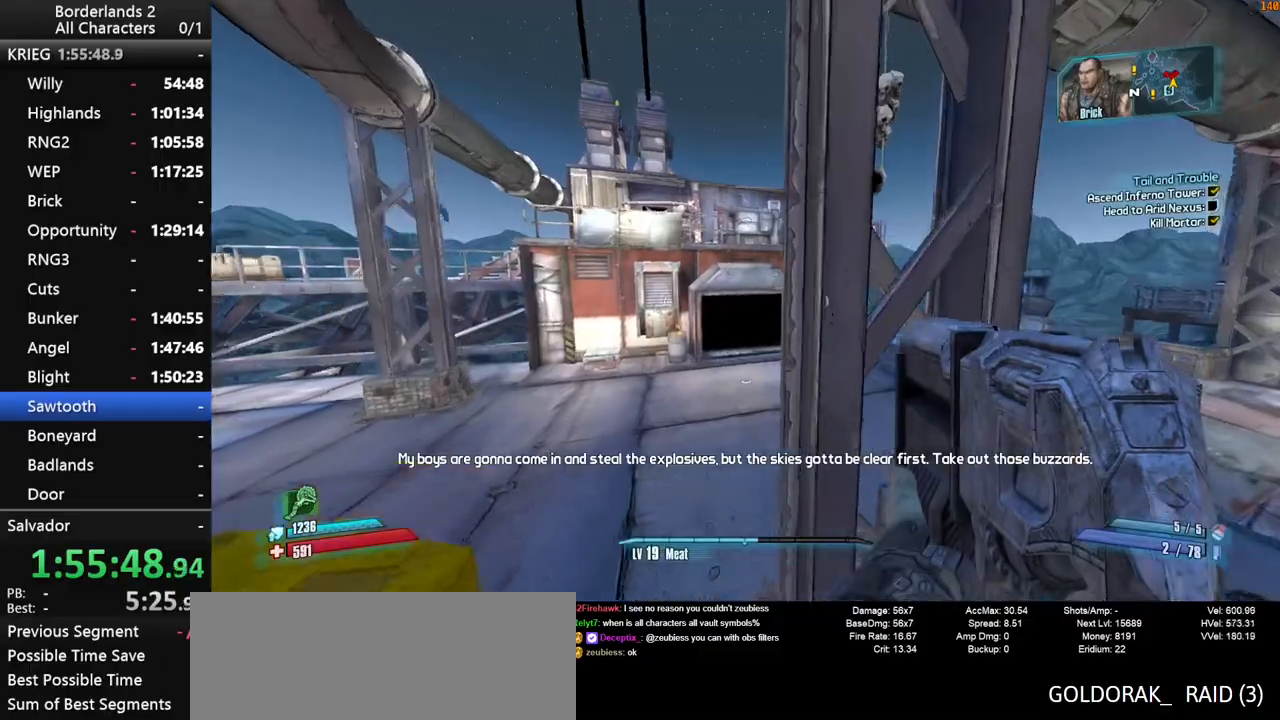
{"keys": ["d", "w"], "mouse": [], "mouse_move": "still", "events": [[467, "a", "up"], [467, "d", "down"]]}
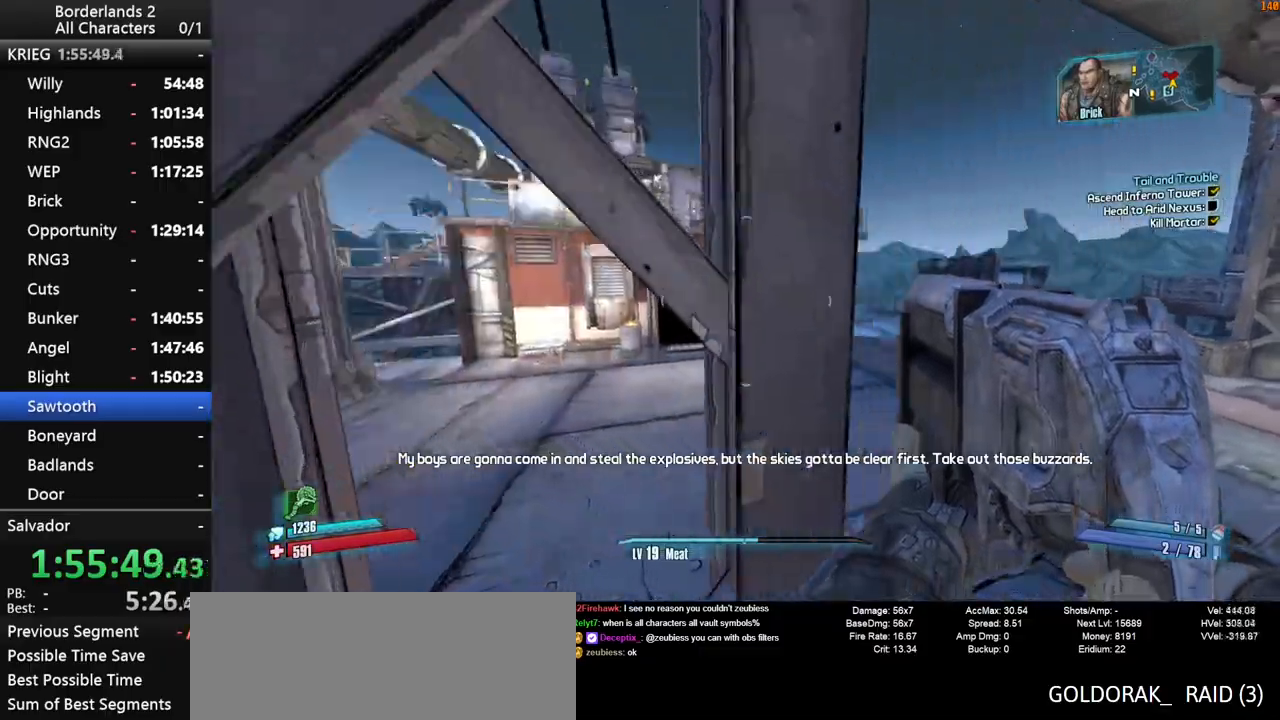
{"keys": ["shift_l", "space", "w"], "mouse": [], "mouse_move": "still", "events": [[283, "d", "up"], [283, "shift_l", "down"], [433, "space", "down"]]}
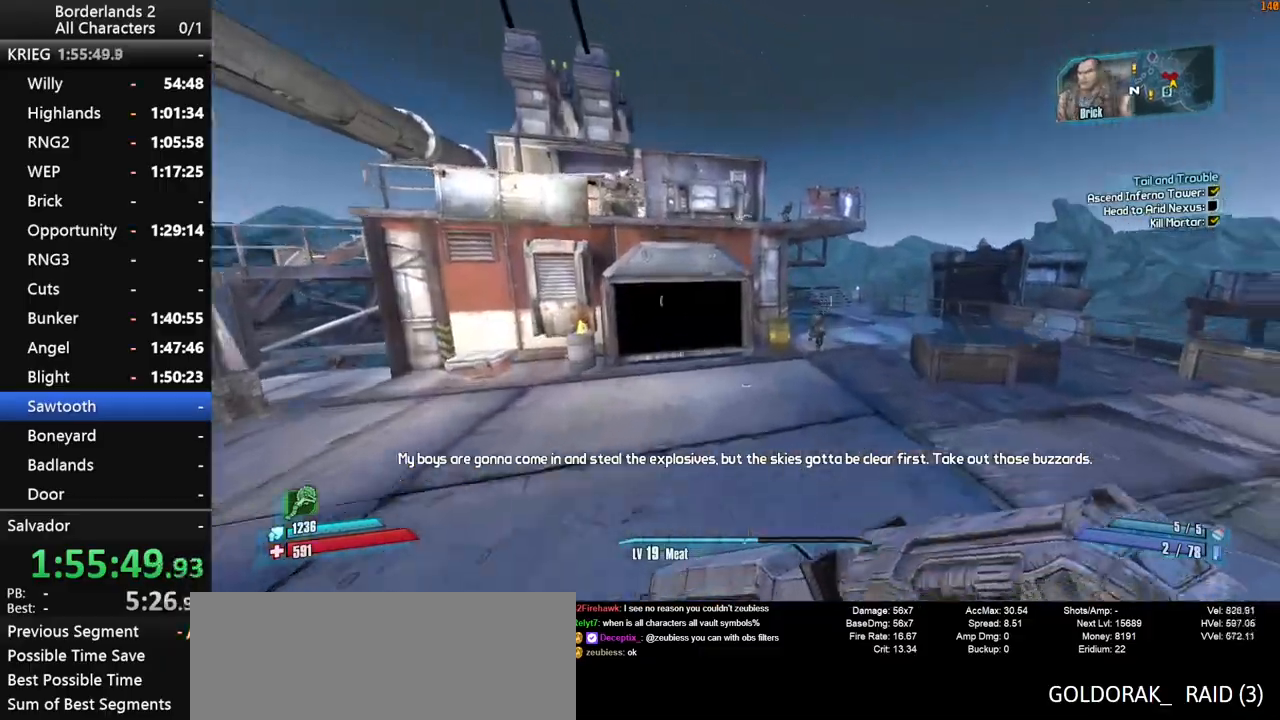
{"keys": ["d", "s", "shift_l"], "mouse": ["wheel_down"], "mouse_move": "still", "events": [[67, "d", "down"], [67, "mouse_wheel_down", "down"], [67, "space", "up"], [167, "w", "up"], [350, "s", "down"]]}
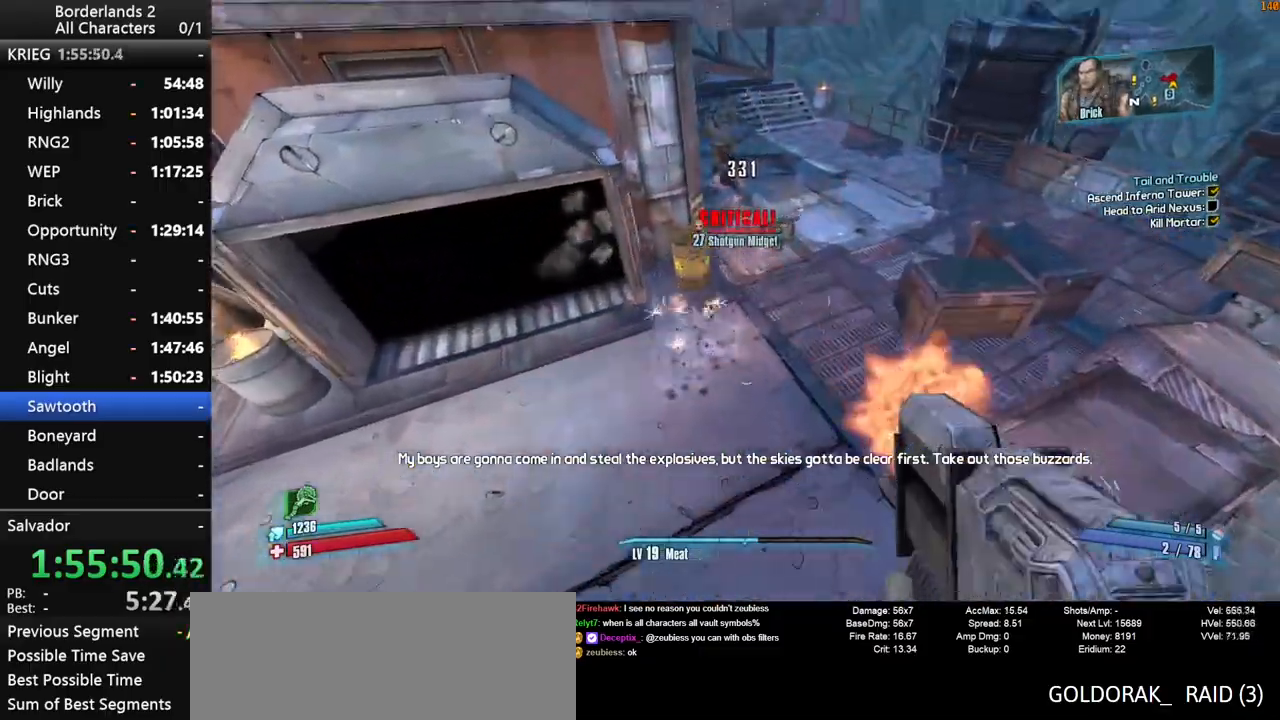
{"keys": ["d", "s", "shift_l"], "mouse": ["wheel_down"], "mouse_move": "still", "events": []}
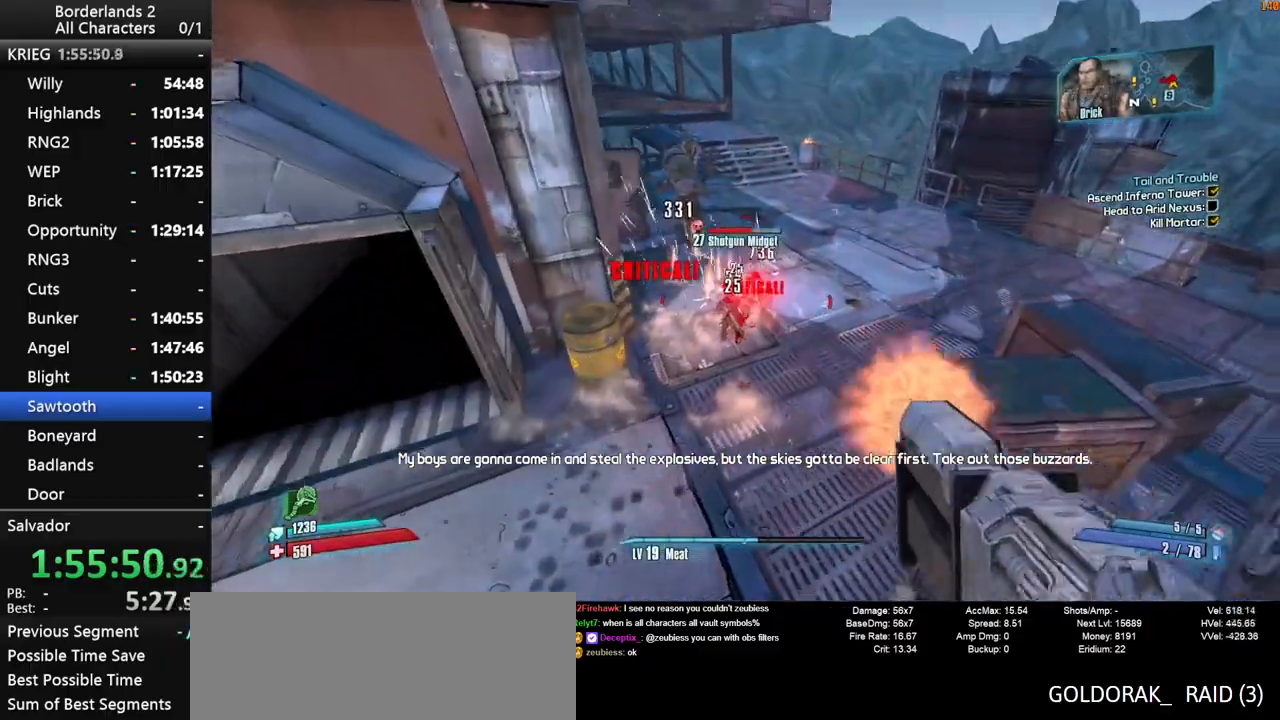
{"keys": ["shift_l", "w"], "mouse": ["wheel_down"], "mouse_move": "up-left", "events": [[17, "d", "up"], [250, "s", "up"], [383, "w", "down"]]}
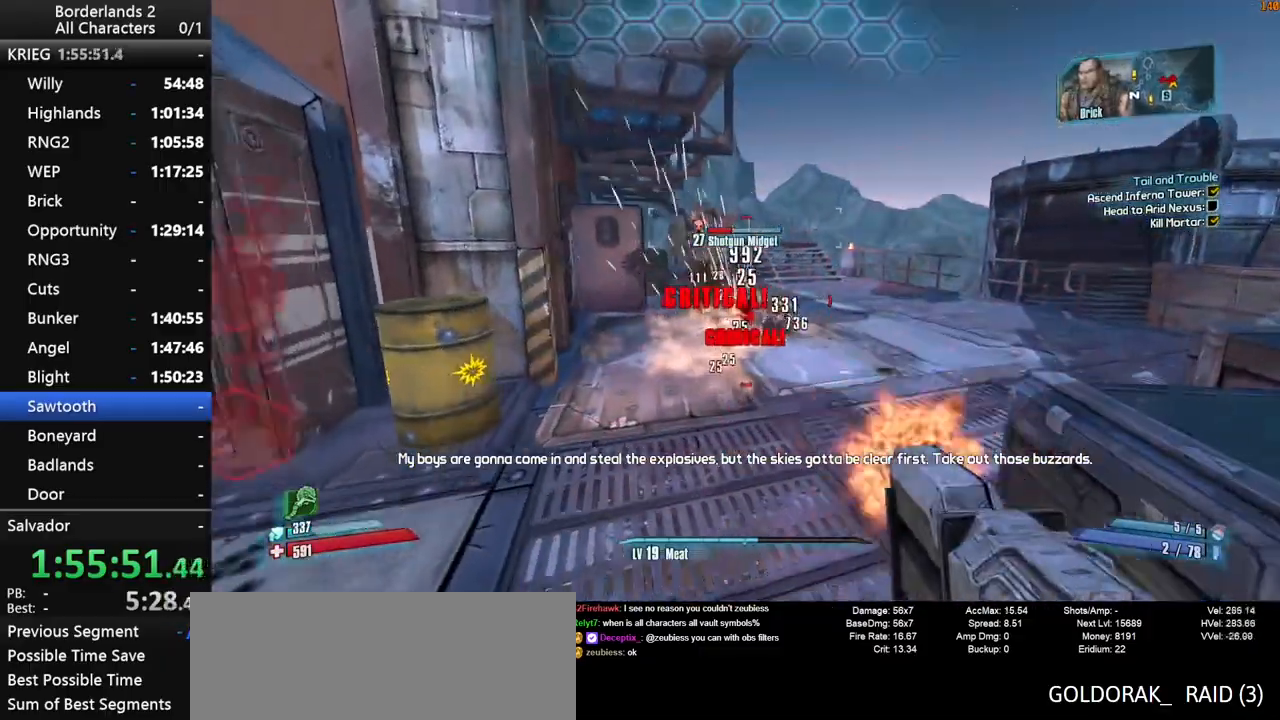
{"keys": ["shift_l", "w"], "mouse": ["wheel_down"], "mouse_move": "down", "events": [[67, "shift_l", "up"], [167, "mouse_wheel_down", "up"], [267, "shift_l", "down"], [317, "mouse_wheel_down", "down"]]}
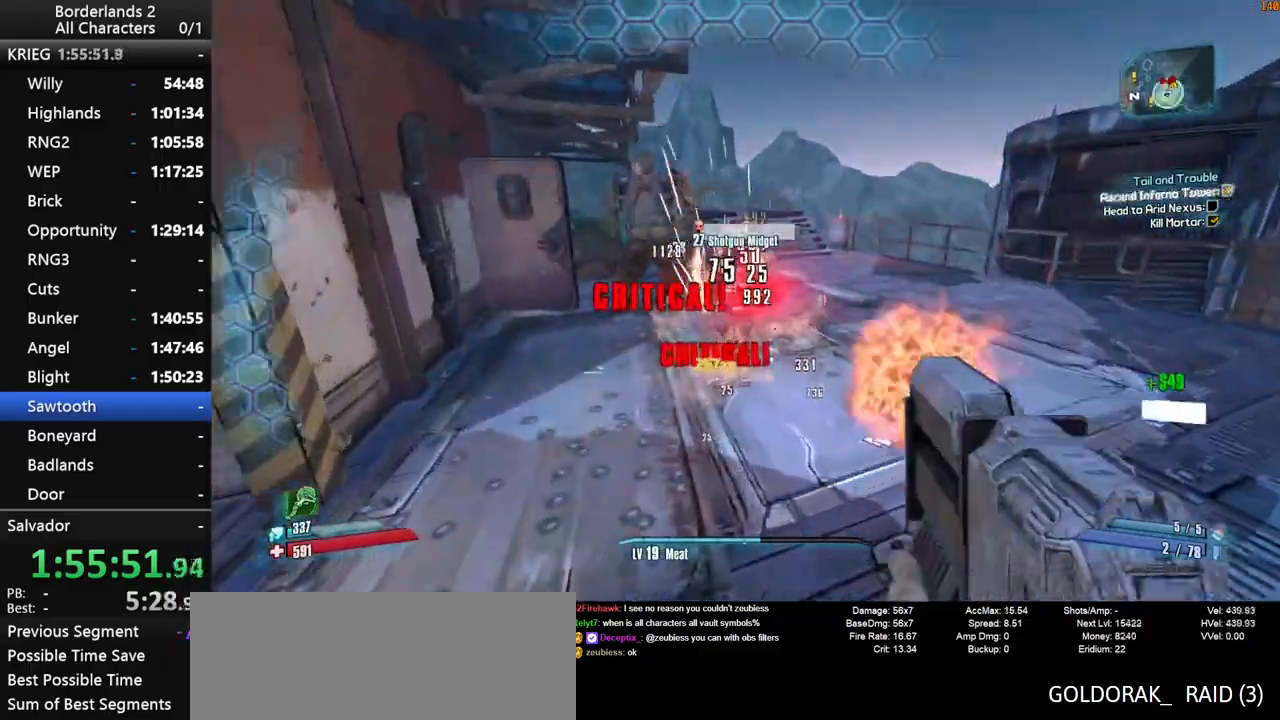
{"keys": ["shift_l", "w"], "mouse": ["wheel_down"], "mouse_move": "up", "events": [[183, "a", "down"], [467, "a", "up"]]}
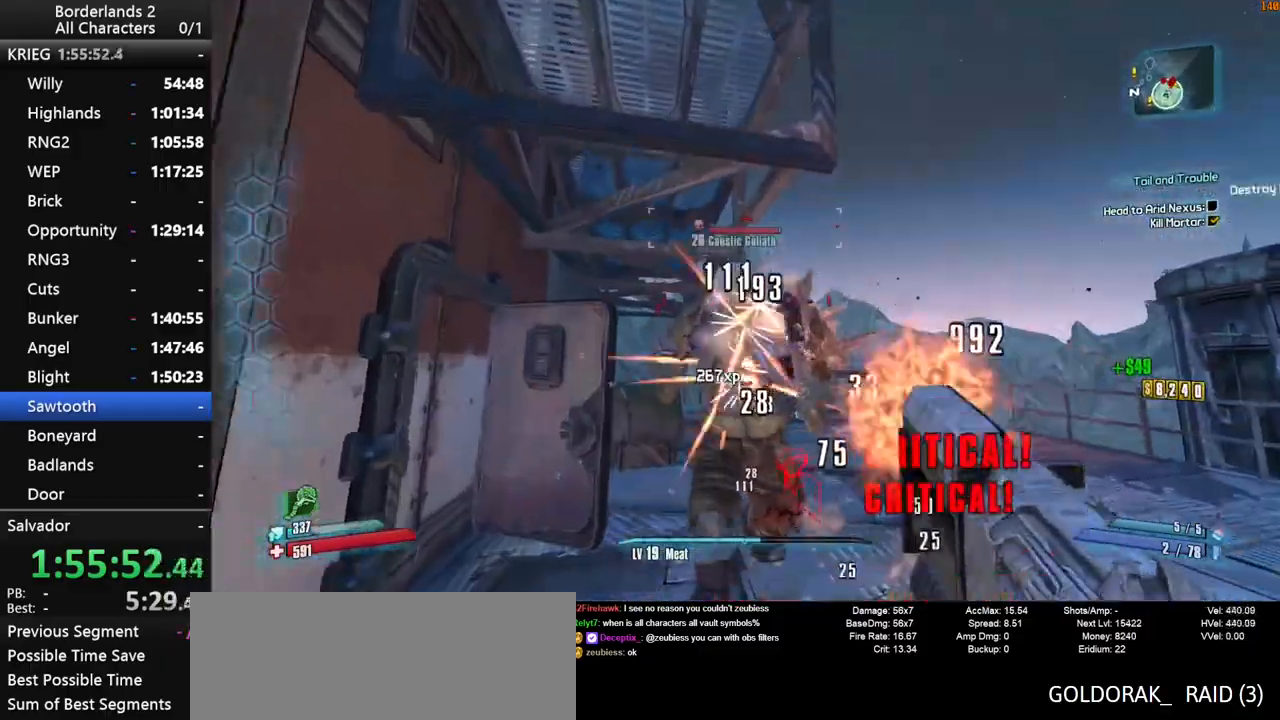
{"keys": ["shift_l"], "mouse": ["wheel_down"], "mouse_move": "right", "events": [[100, "a", "down"], [383, "w", "up"], [483, "a", "up"]]}
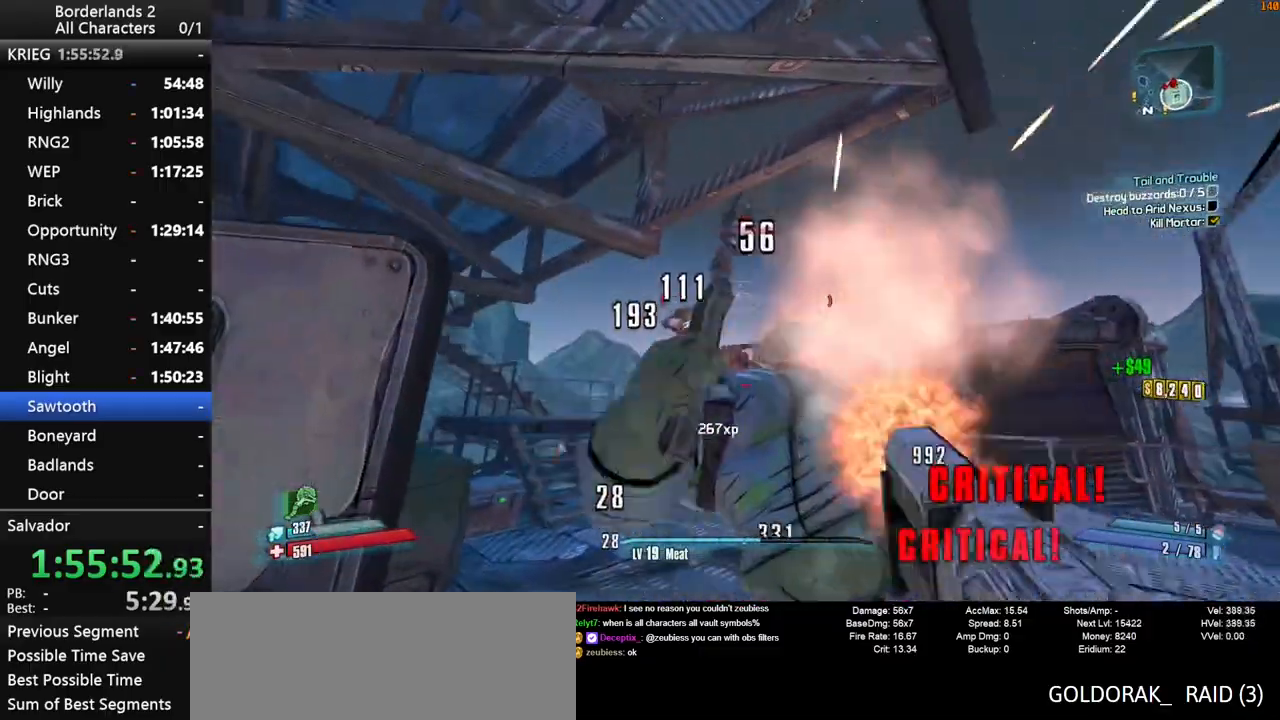
{"keys": ["shift_l"], "mouse": ["wheel_down"], "mouse_move": "down-right", "events": []}
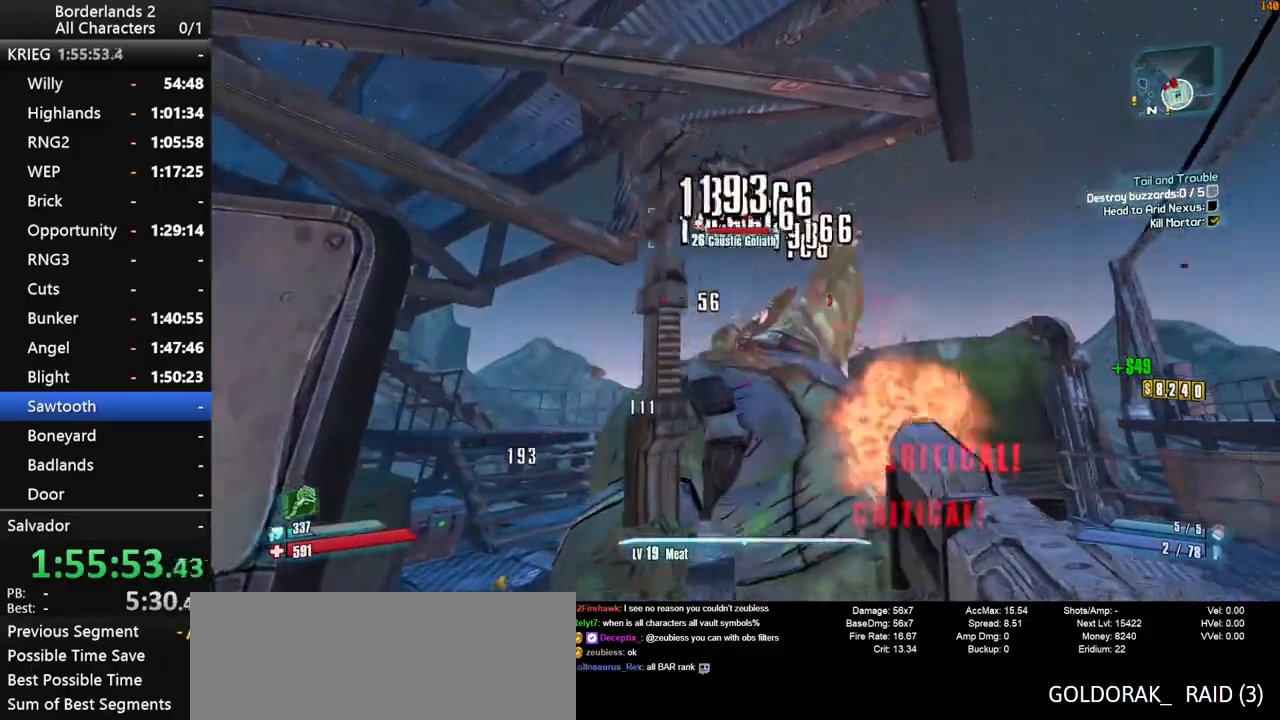
{"keys": ["shift_l"], "mouse": ["wheel_down"], "mouse_move": "up-left", "events": [[133, "d", "down"], [367, "d", "up"]]}
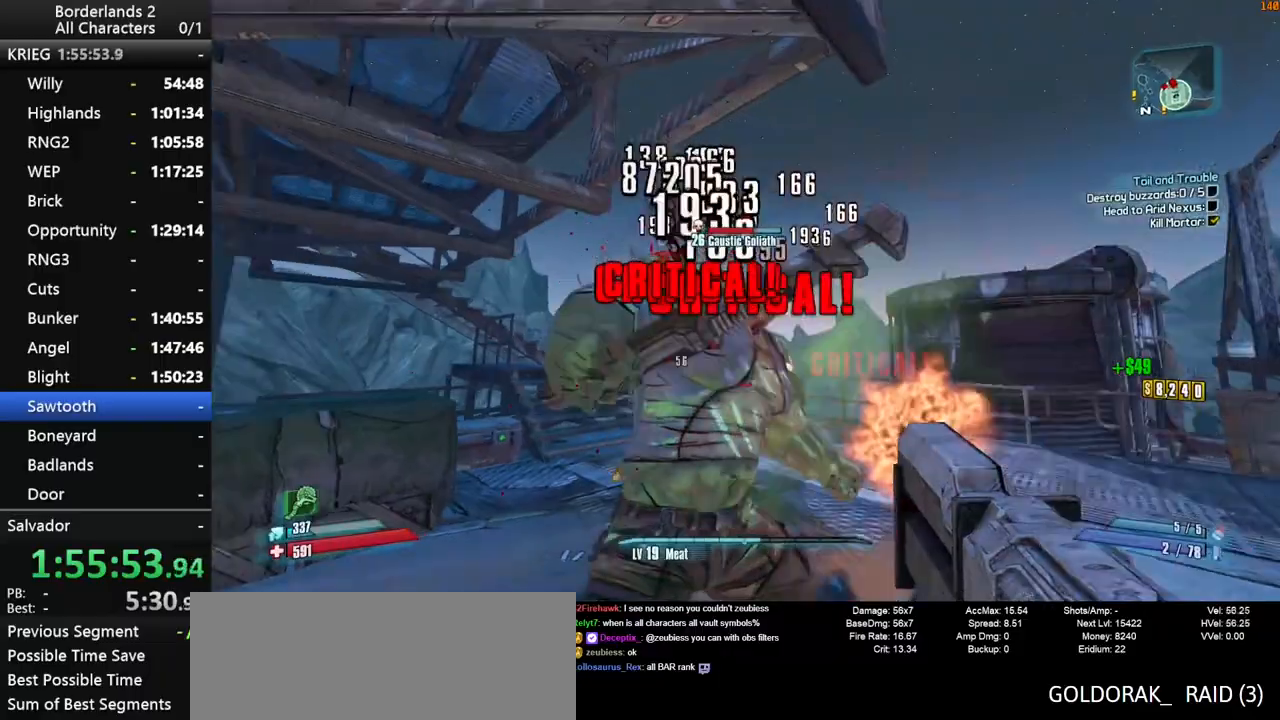
{"keys": ["shift_l", "space"], "mouse": ["wheel_down"], "mouse_move": "down-left", "events": [[483, "space", "down"]]}
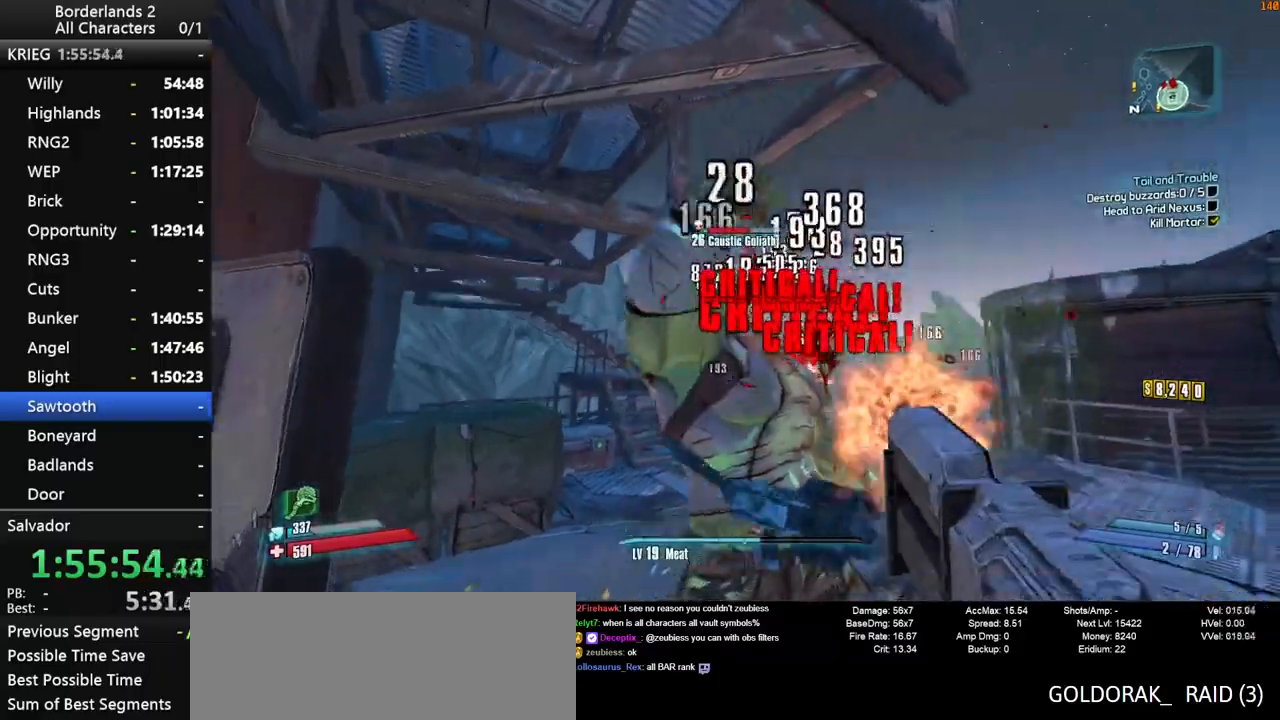
{"keys": ["shift_l"], "mouse": ["wheel_down"], "mouse_move": "still", "events": [[67, "space", "up"]]}
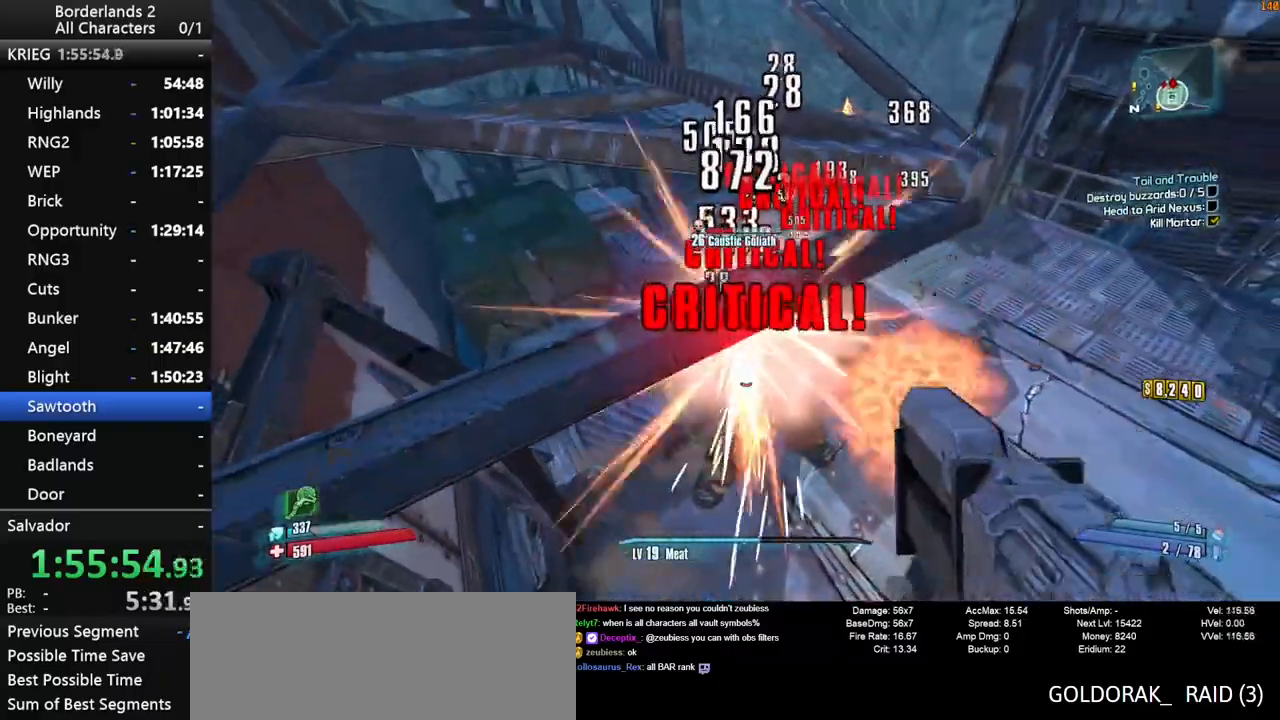
{"keys": ["shift_l"], "mouse": ["wheel_down"], "mouse_move": "up", "events": [[133, "d", "down"], [283, "d", "up"]]}
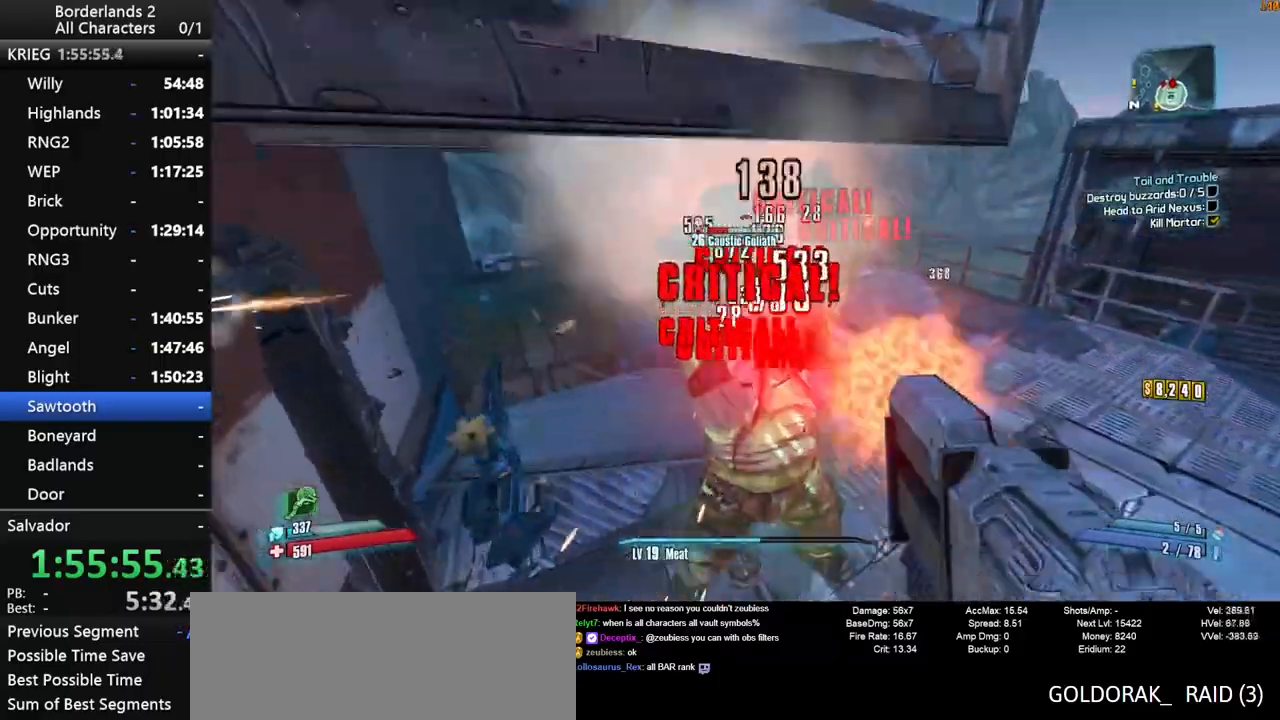
{"keys": ["shift_l"], "mouse": ["wheel_down"], "mouse_move": "left", "events": []}
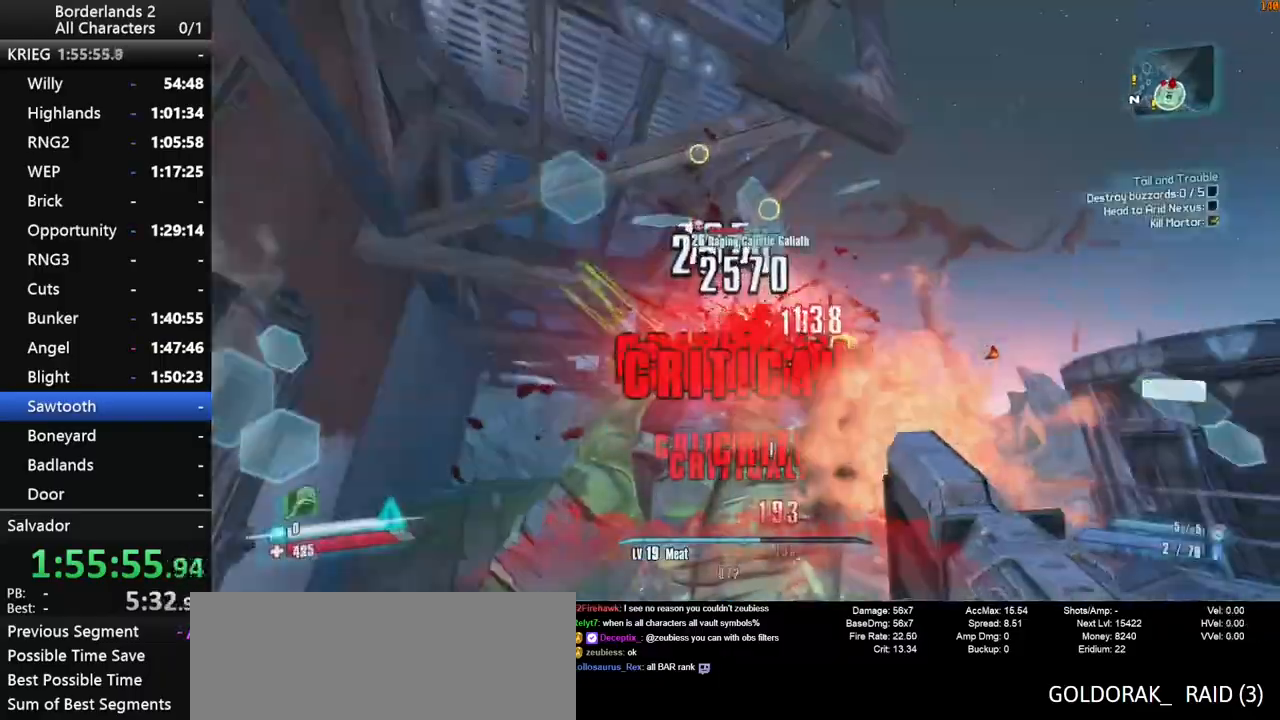
{"keys": ["shift_l"], "mouse": ["wheel_down"], "mouse_move": "up-right", "events": [[217, "a", "down"], [217, "w", "down"], [350, "a", "up"], [350, "w", "up"]]}